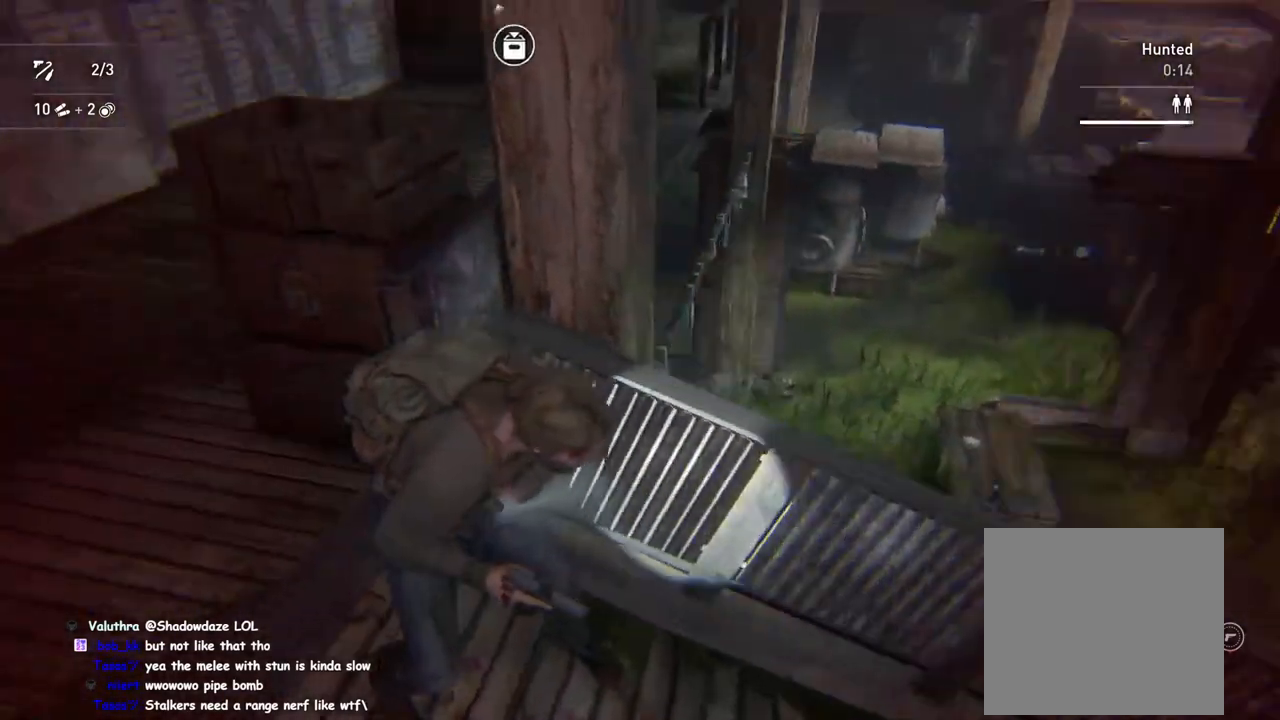
Gameplay with a controller (PlayStation layout); each line is a JSON object with the inputs held at the frame after it. "events" lists button and stick changes between this image and that frame as [ms after this image, input, new state], when the widget could be followed in between.
{"buttons": [], "left_stick": "center", "right_stick": "right", "events": [[150, "right_stick", "right"]]}
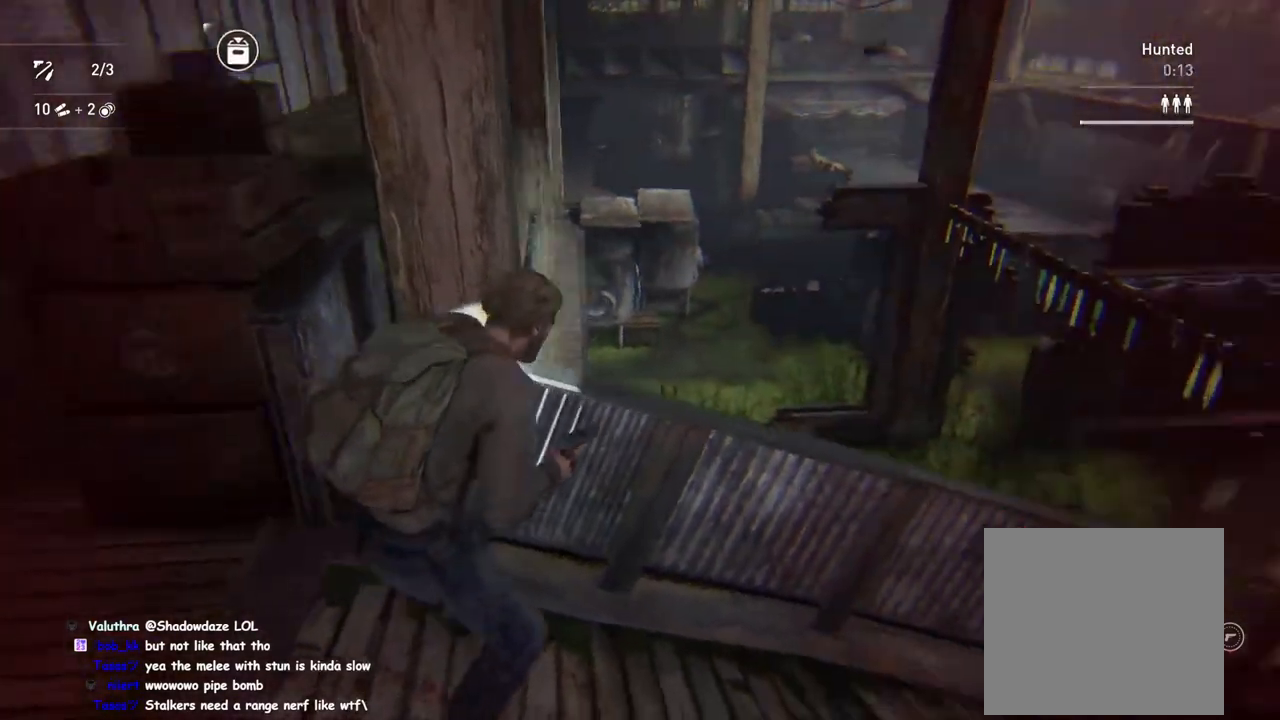
{"buttons": ["L2"], "left_stick": "center", "right_stick": "center", "events": [[117, "L2", "down"], [167, "right_stick", "center"]]}
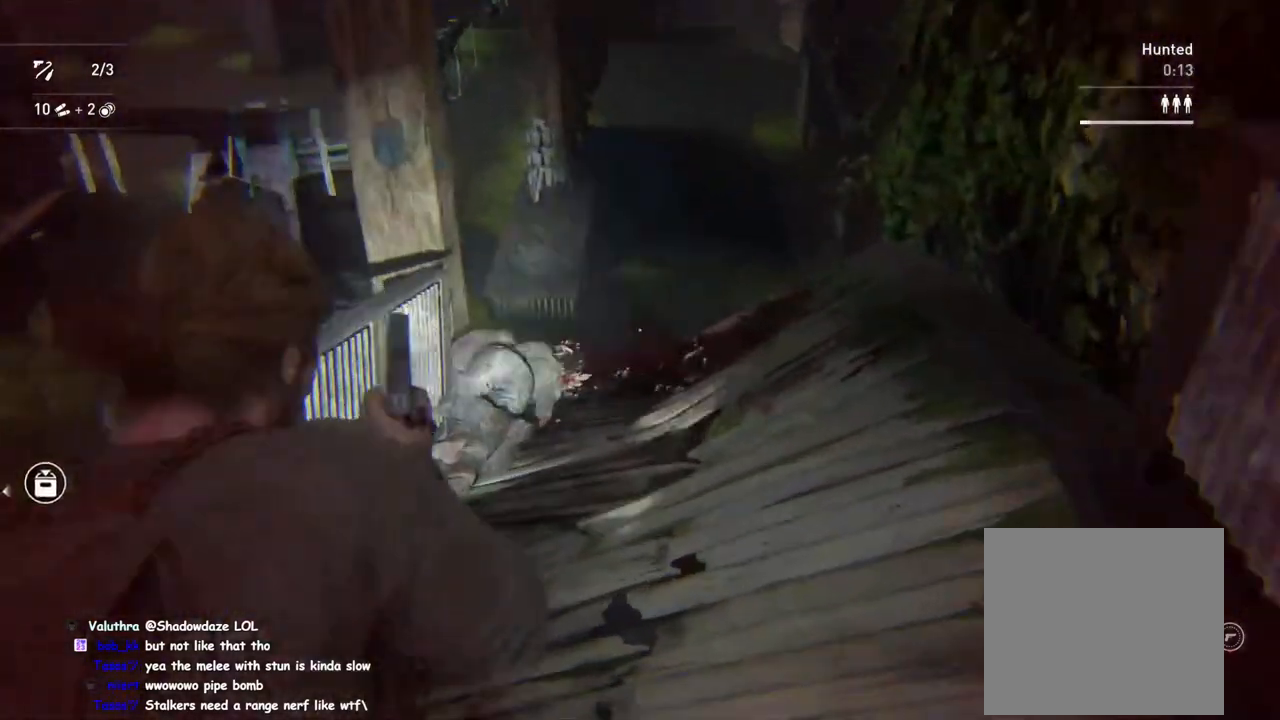
{"buttons": ["L2"], "left_stick": "center", "right_stick": "down-left", "events": [[50, "right_stick", "right"], [200, "right_stick", "center"], [483, "right_stick", "down-left"]]}
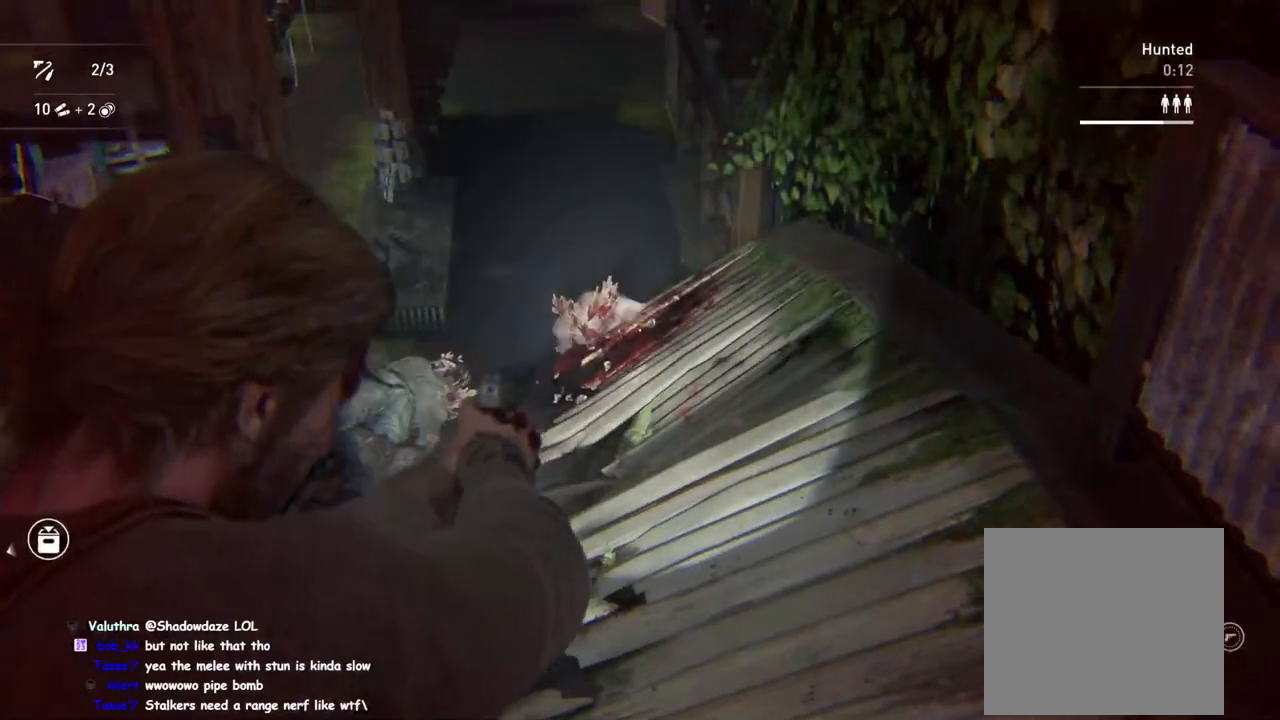
{"buttons": ["L2"], "left_stick": "center", "right_stick": "center", "events": [[117, "right_stick", "left"], [250, "right_stick", "center"]]}
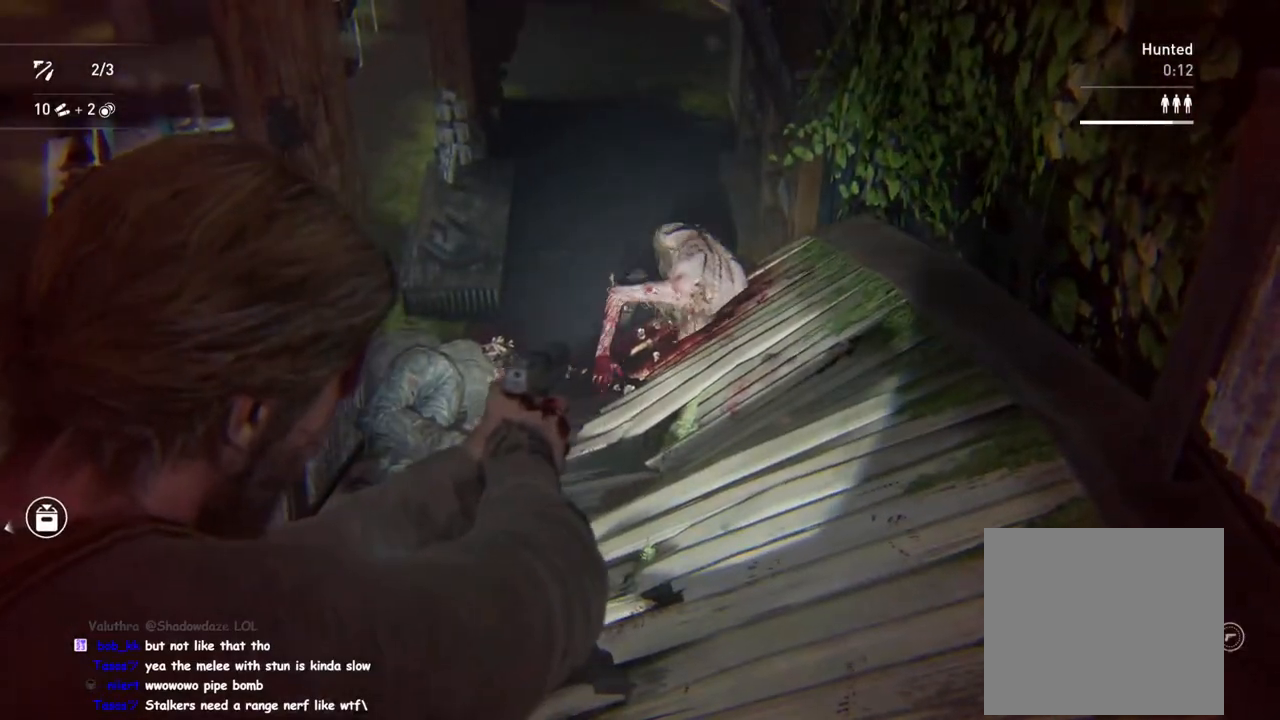
{"buttons": ["L2"], "left_stick": "center", "right_stick": "center", "events": []}
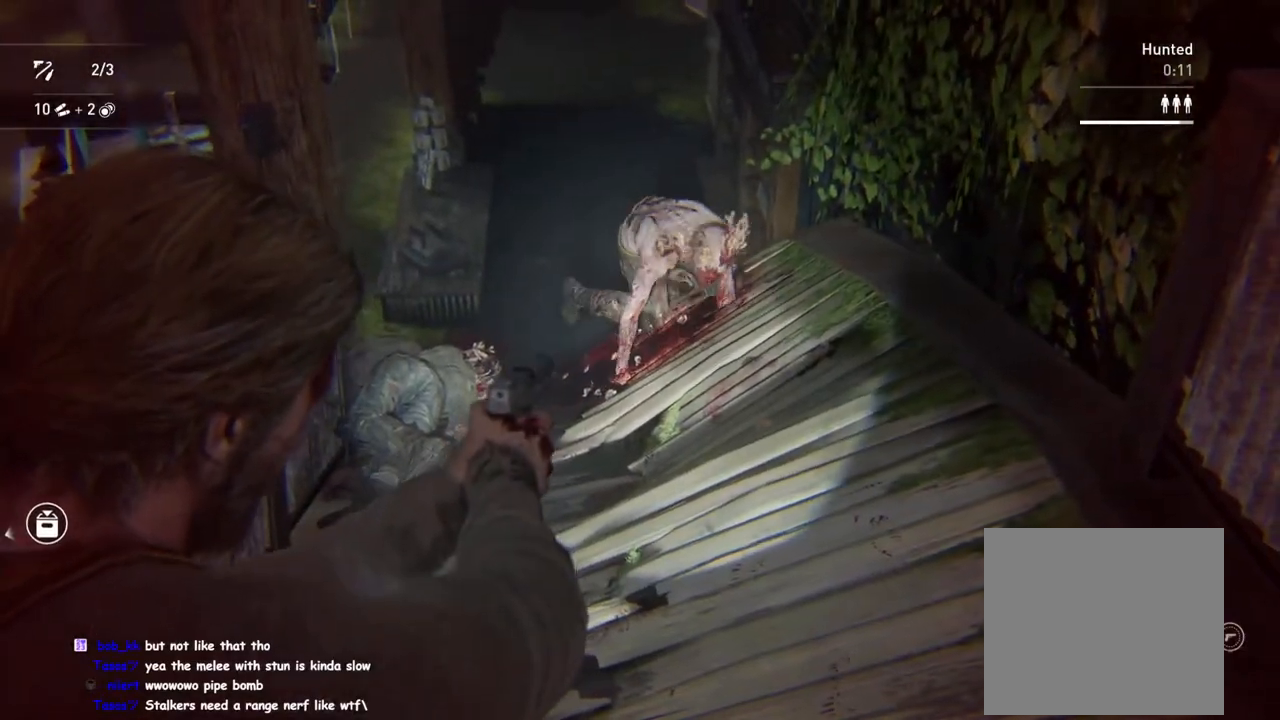
{"buttons": ["L2", "R2"], "left_stick": "center", "right_stick": "left", "events": [[417, "R2", "down"], [433, "right_stick", "left"]]}
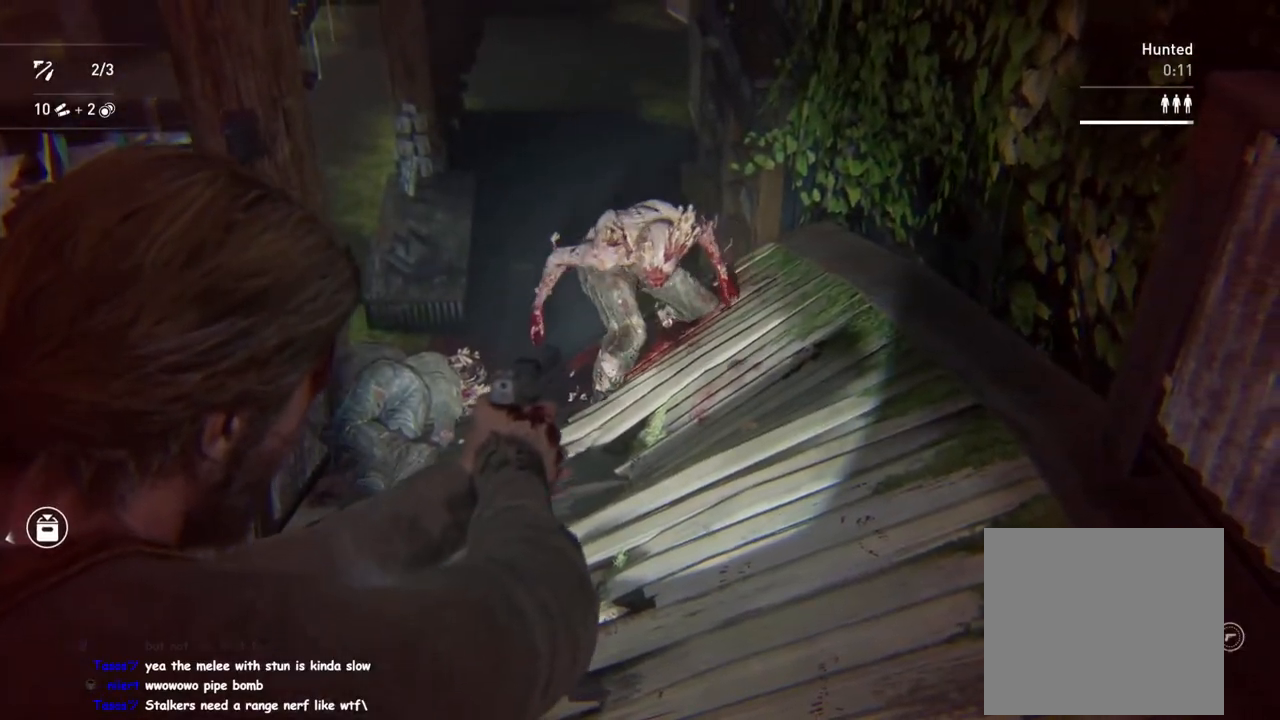
{"buttons": ["L1"], "left_stick": "up", "right_stick": "center", "events": [[83, "R2", "up"], [150, "L1", "down"], [150, "L2", "up"], [150, "right_stick", "center"], [167, "left_stick", "up"]]}
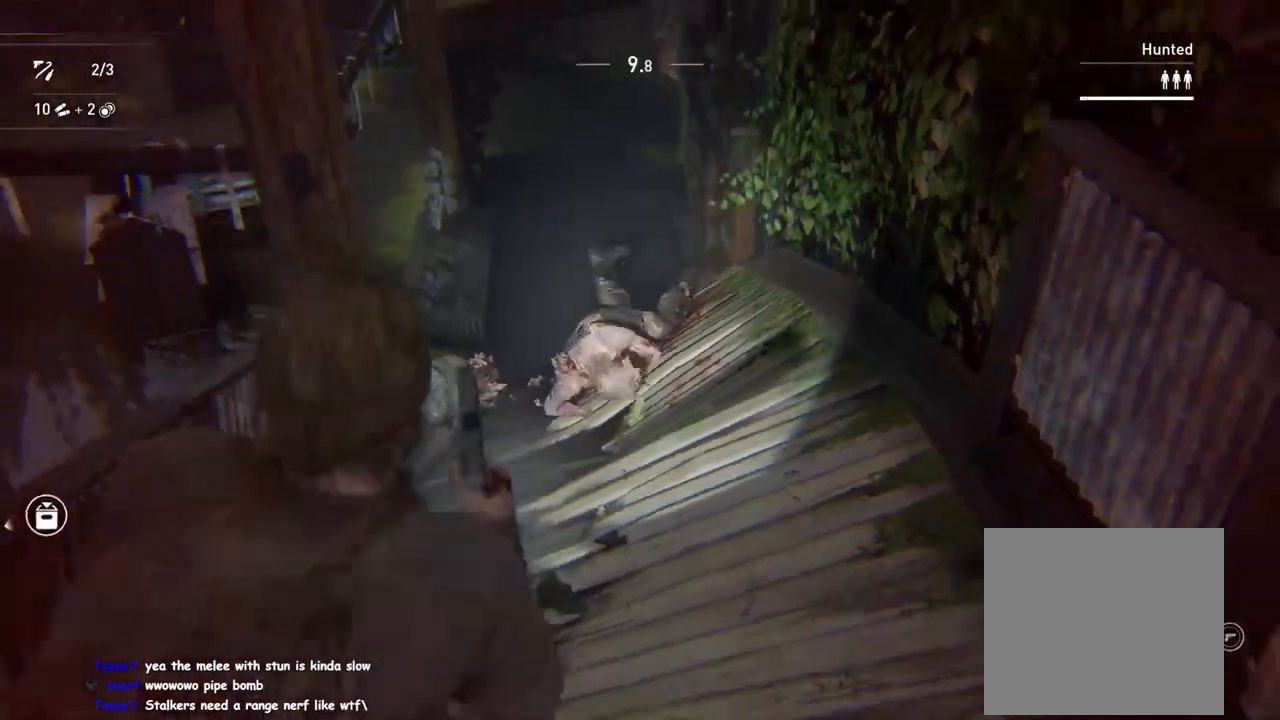
{"buttons": [], "left_stick": "up", "right_stick": "down", "events": [[33, "right_stick", "down"], [183, "L1", "up"], [250, "SQUARE", "down"], [367, "SQUARE", "up"]]}
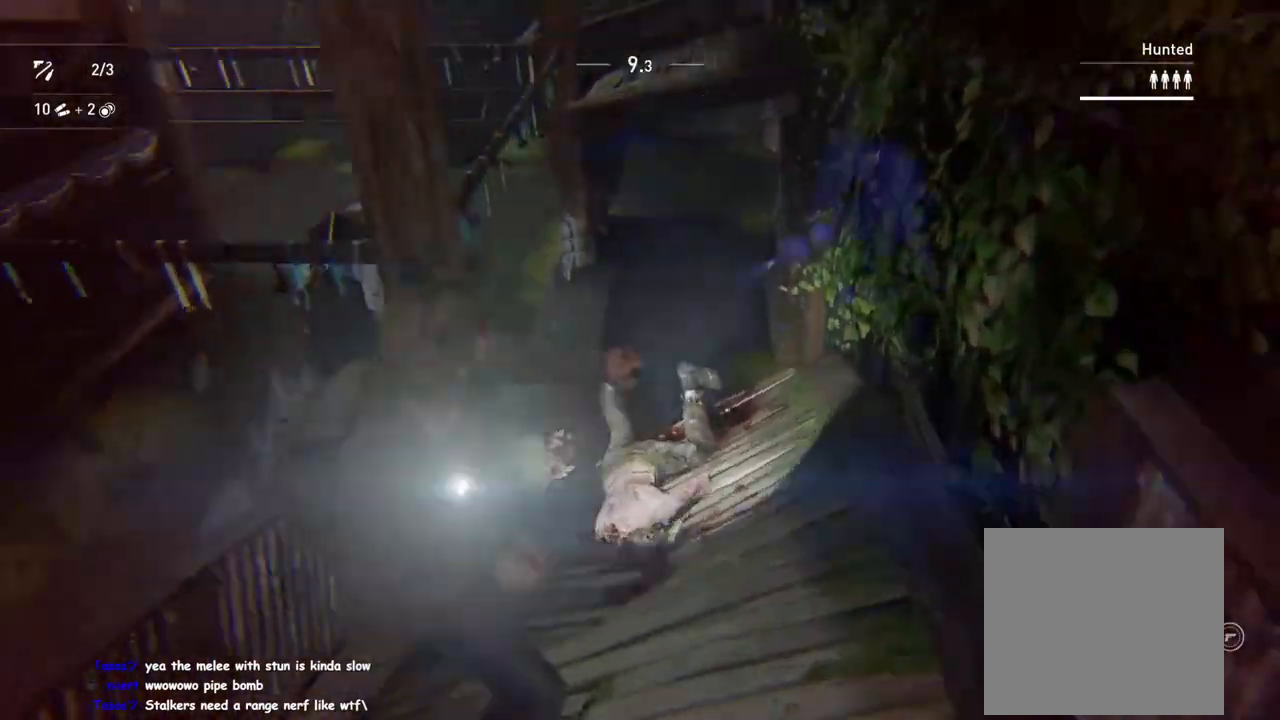
{"buttons": [], "left_stick": "down", "right_stick": "down", "events": [[33, "left_stick", "up-left"], [117, "DPAD_RIGHT", "down"], [133, "left_stick", "center"], [167, "right_stick", "down-right"], [200, "left_stick", "down"], [250, "DPAD_RIGHT", "up"], [433, "right_stick", "down"]]}
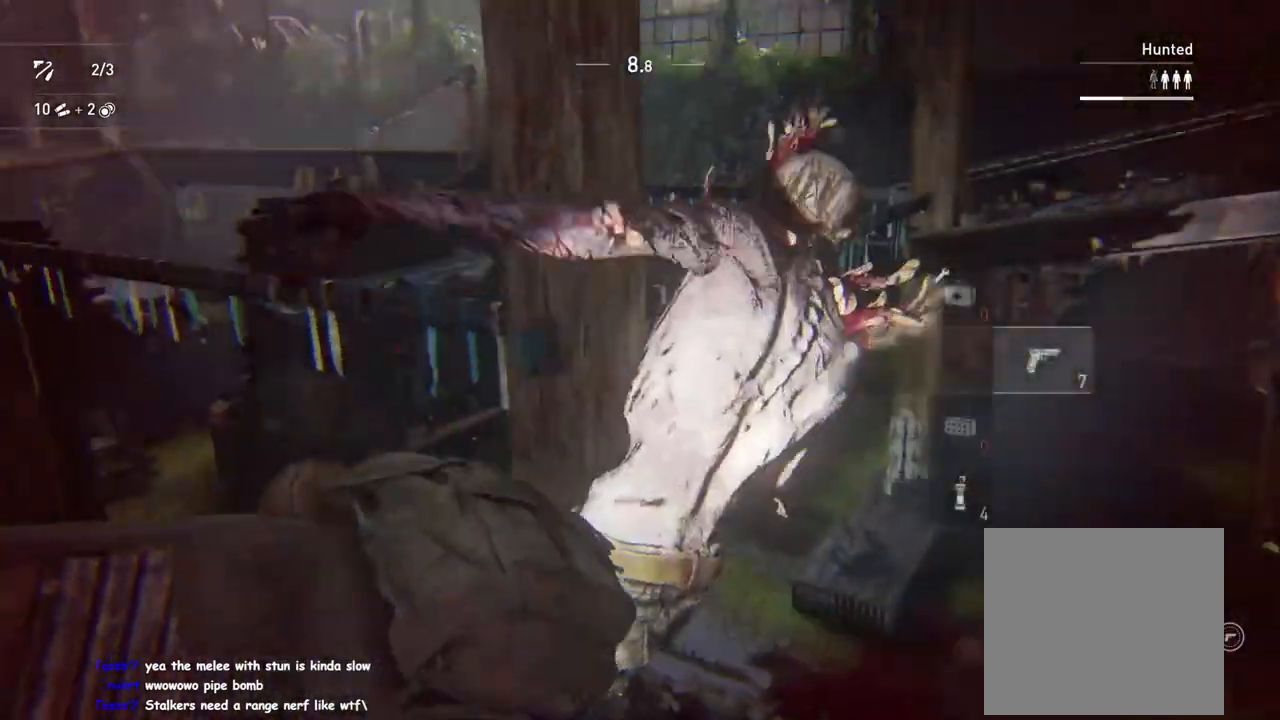
{"buttons": ["TRIANGLE", "L1"], "left_stick": "down", "right_stick": "up-right", "events": [[17, "L1", "down"], [117, "TRIANGLE", "down"], [217, "TRIANGLE", "up"], [283, "TRIANGLE", "down"], [367, "right_stick", "center"], [383, "TRIANGLE", "up"], [450, "TRIANGLE", "down"], [483, "right_stick", "up-right"]]}
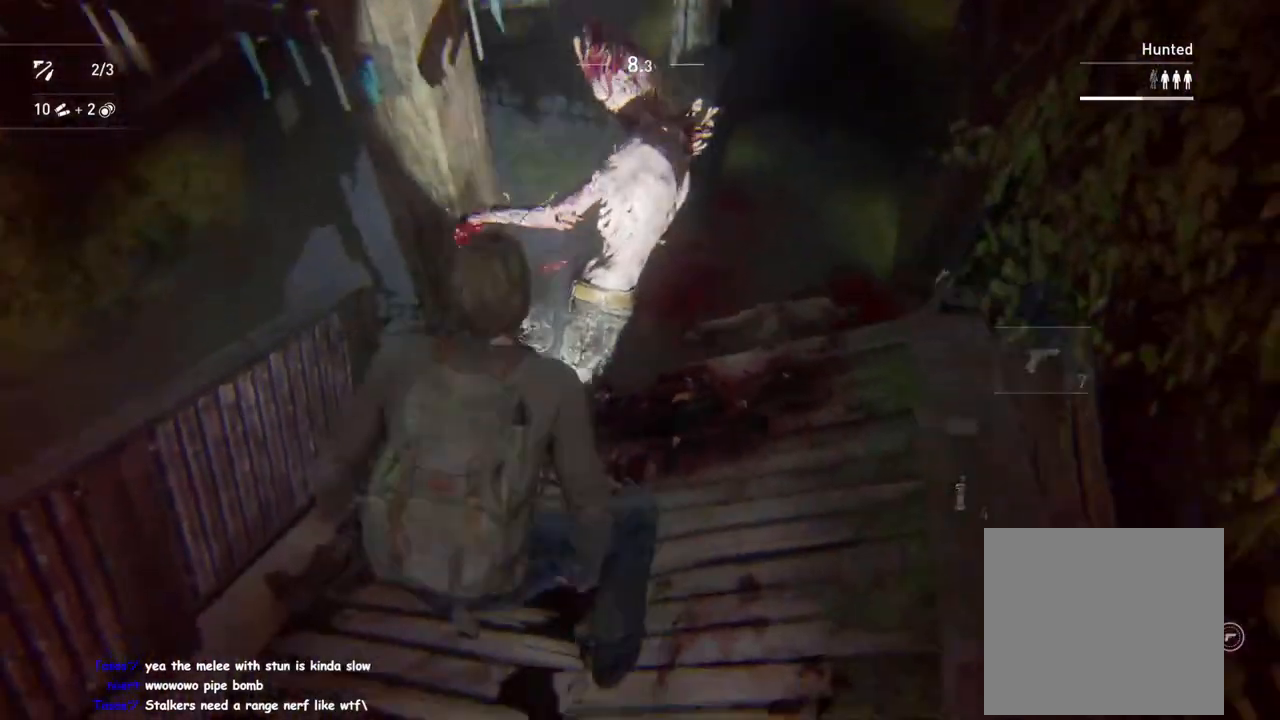
{"buttons": ["L1"], "left_stick": "down", "right_stick": "center", "events": [[50, "TRIANGLE", "up"], [167, "right_stick", "center"], [183, "TRIANGLE", "down"], [283, "TRIANGLE", "up"]]}
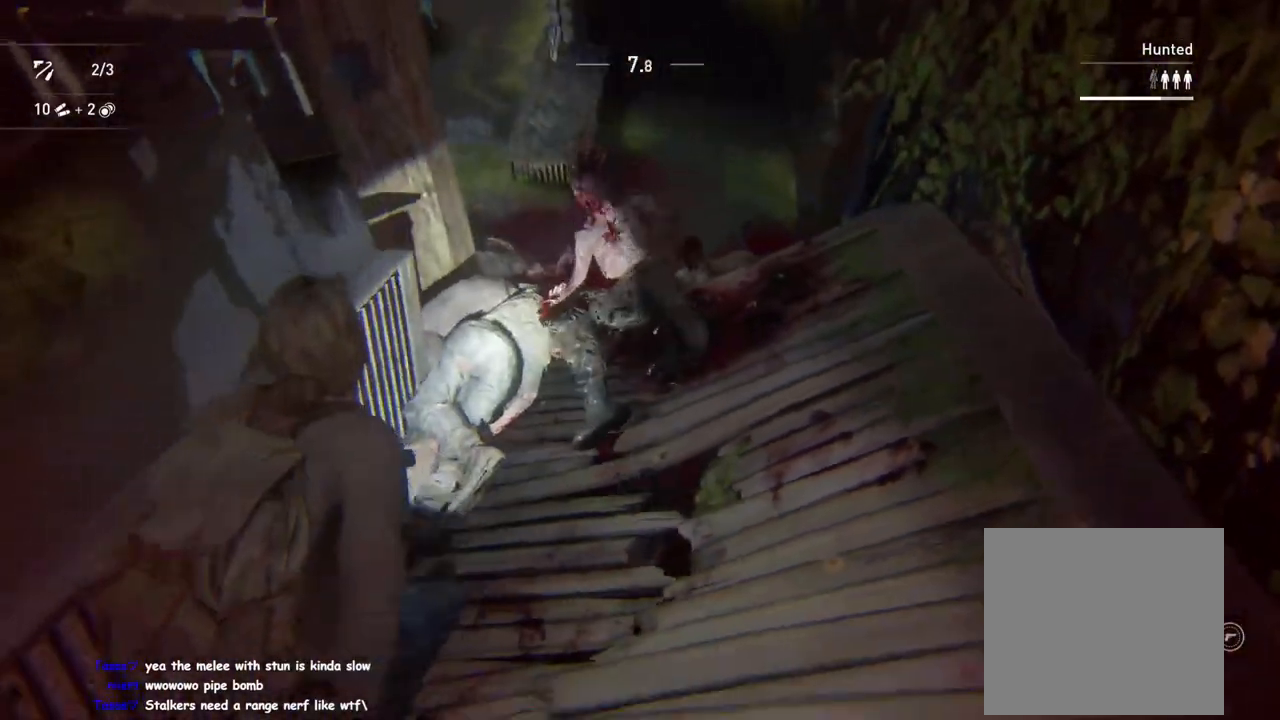
{"buttons": ["L2"], "left_stick": "center", "right_stick": "up", "events": [[133, "right_stick", "up"], [267, "L1", "up"], [300, "right_stick", "center"], [317, "L2", "down"], [367, "left_stick", "center"], [417, "right_stick", "up"]]}
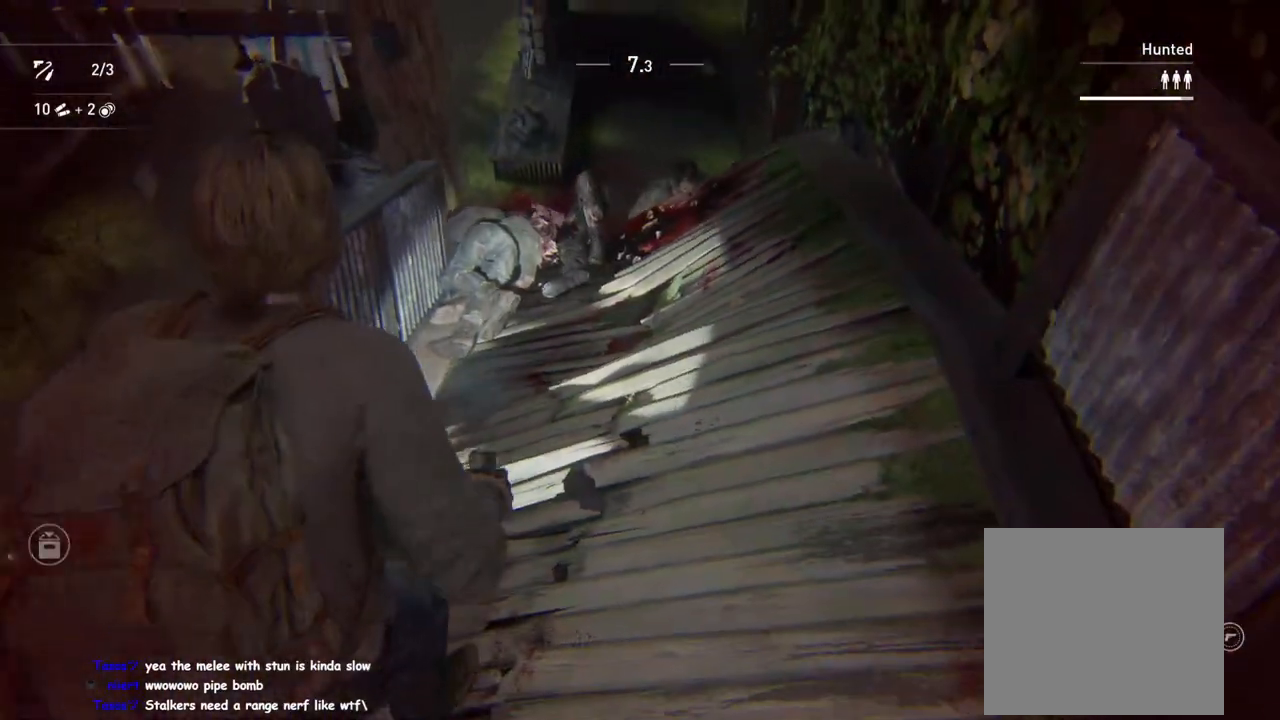
{"buttons": ["L2"], "left_stick": "center", "right_stick": "up", "events": []}
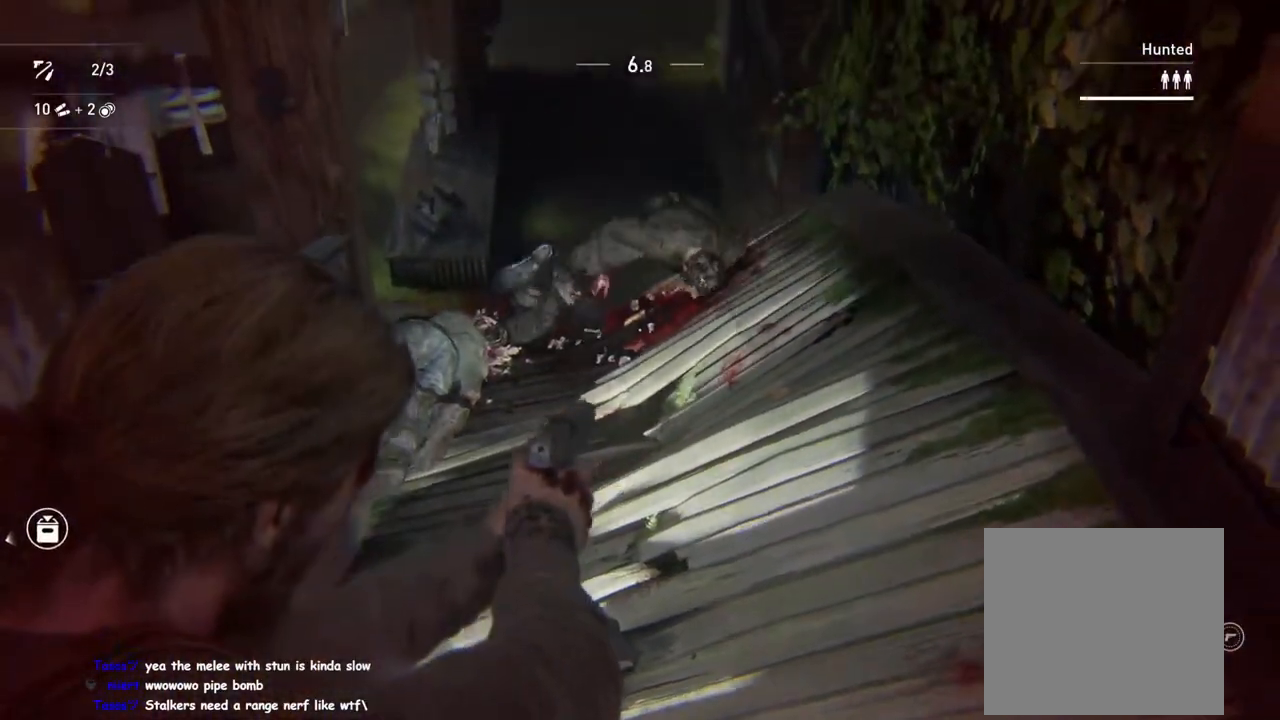
{"buttons": ["L2"], "left_stick": "center", "right_stick": "center", "events": [[100, "right_stick", "center"]]}
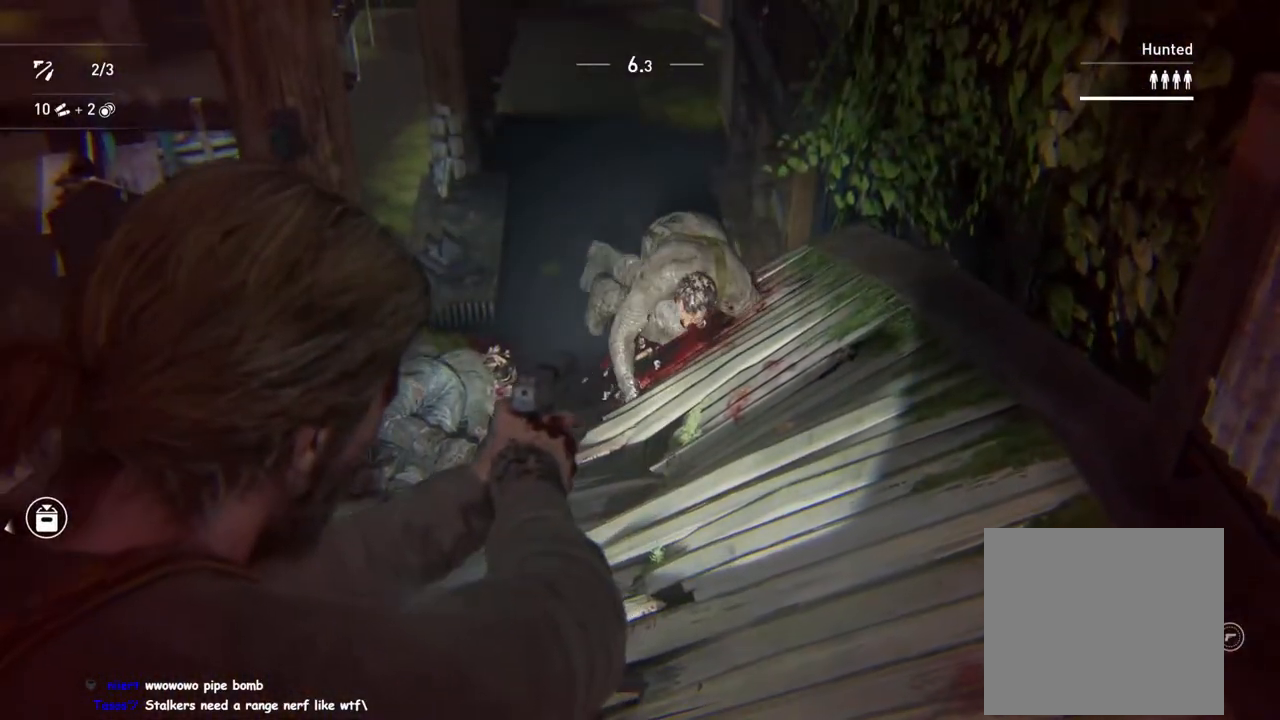
{"buttons": ["L2"], "left_stick": "center", "right_stick": "center", "events": []}
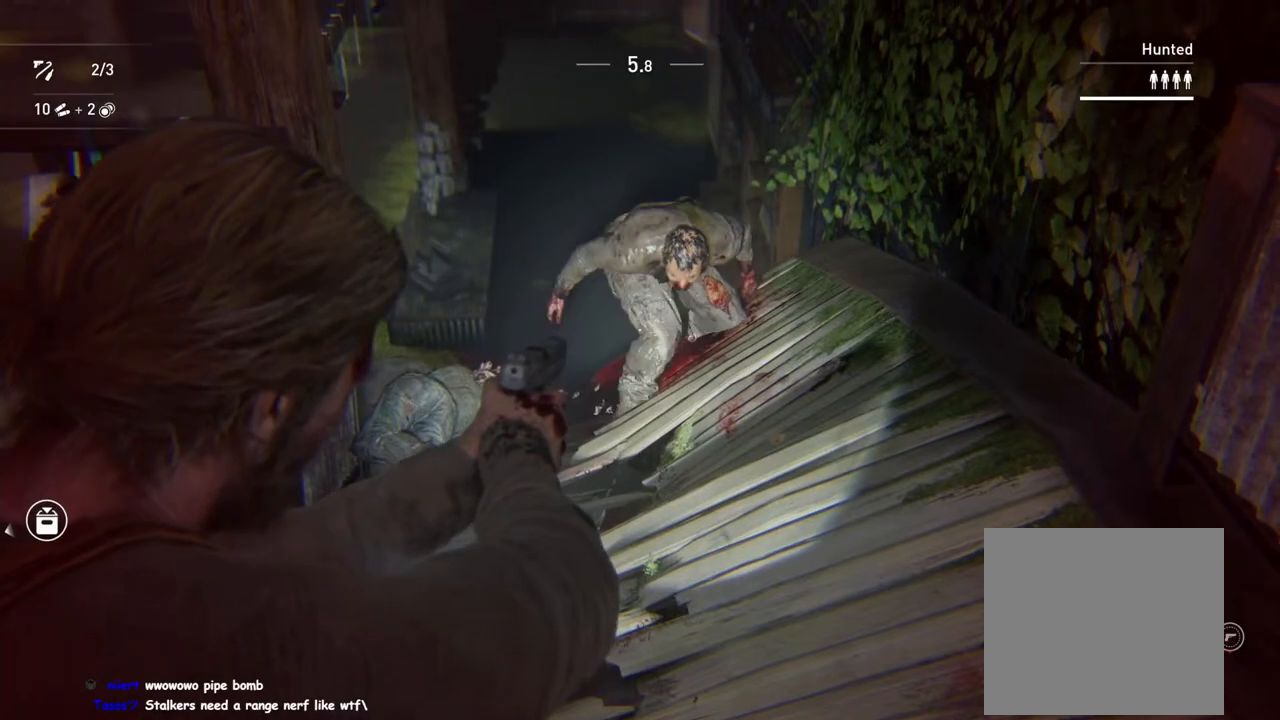
{"buttons": ["L1"], "left_stick": "up", "right_stick": "center", "events": [[33, "R2", "down"], [50, "right_stick", "down-right"], [133, "right_stick", "down"], [183, "R2", "up"], [267, "L2", "up"], [283, "L1", "down"], [283, "left_stick", "up"], [283, "right_stick", "center"]]}
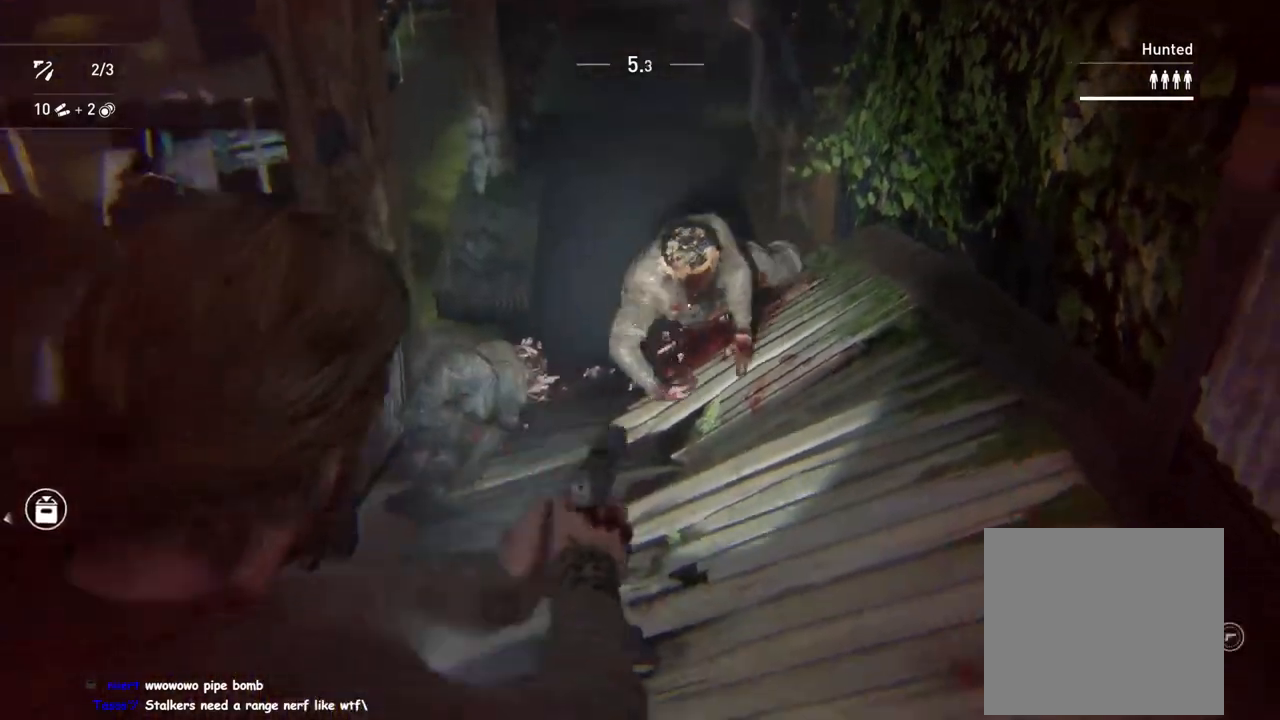
{"buttons": ["SQUARE"], "left_stick": "up", "right_stick": "center", "events": [[317, "L1", "up"], [367, "SQUARE", "down"]]}
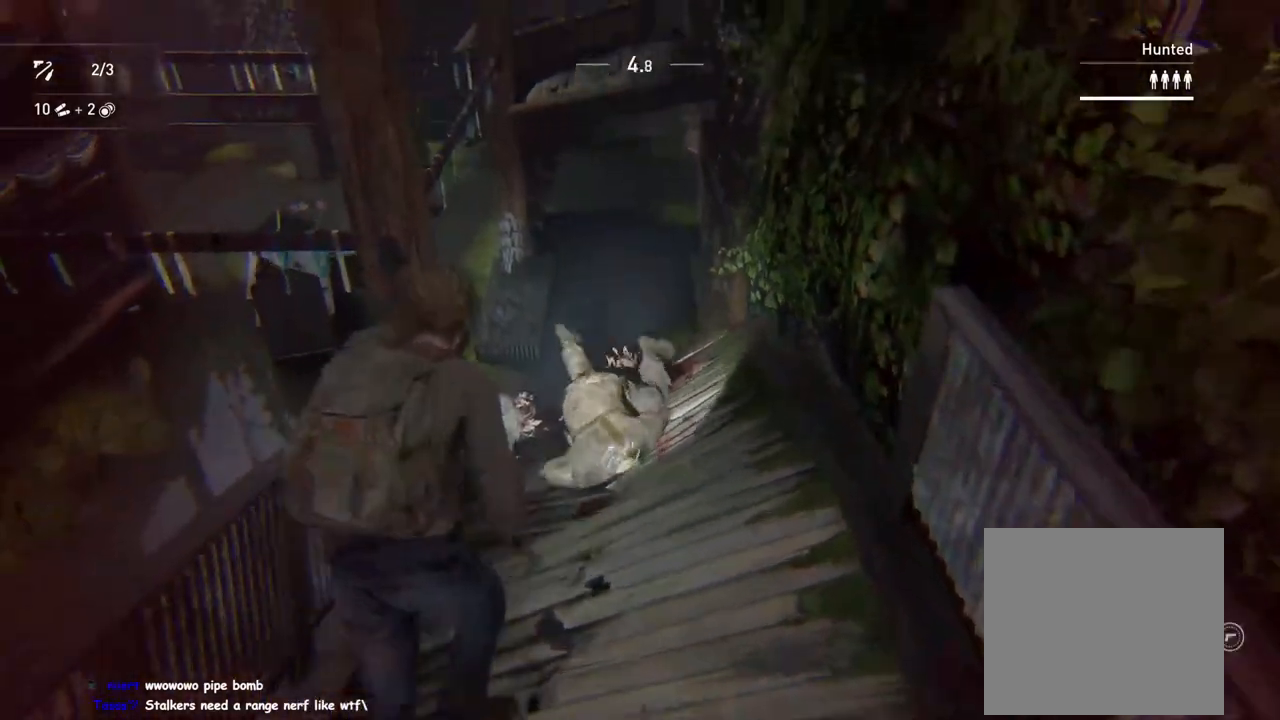
{"buttons": [], "left_stick": "down", "right_stick": "down", "events": [[17, "SQUARE", "up"], [117, "SQUARE", "down"], [217, "left_stick", "center"], [233, "SQUARE", "up"], [300, "left_stick", "down"], [483, "right_stick", "down"]]}
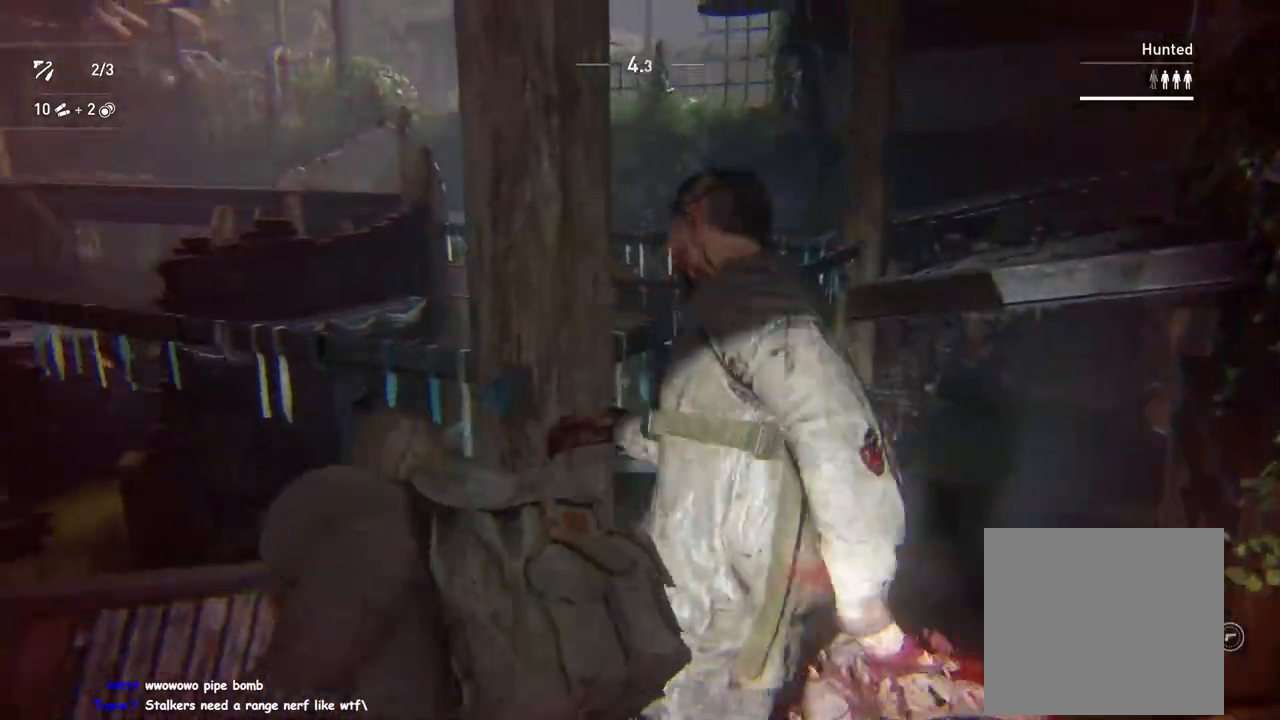
{"buttons": ["L1"], "left_stick": "down-left", "right_stick": "down", "events": [[83, "L1", "down"], [83, "left_stick", "down-left"]]}
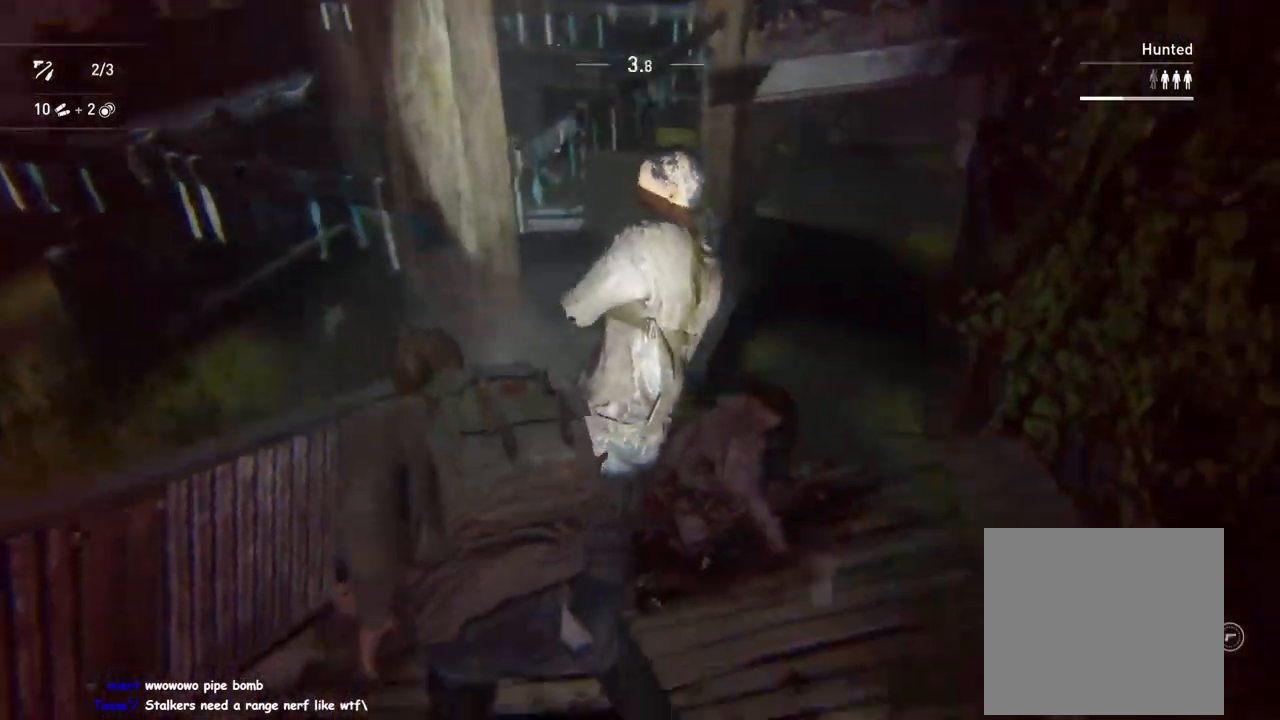
{"buttons": ["L1"], "left_stick": "down-left", "right_stick": "center", "events": [[117, "right_stick", "left"], [200, "right_stick", "center"], [267, "right_stick", "down-right"], [450, "right_stick", "center"]]}
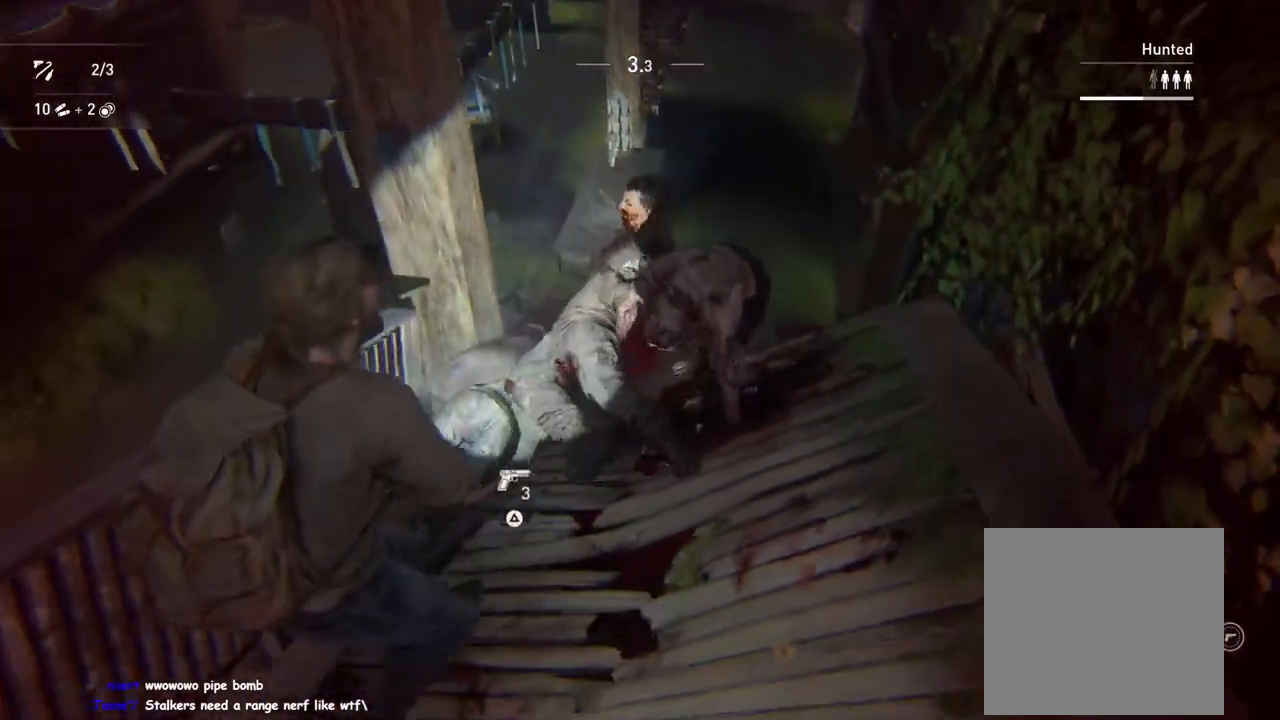
{"buttons": ["L1"], "left_stick": "down", "right_stick": "up-right", "events": [[200, "left_stick", "down"], [483, "right_stick", "up-right"]]}
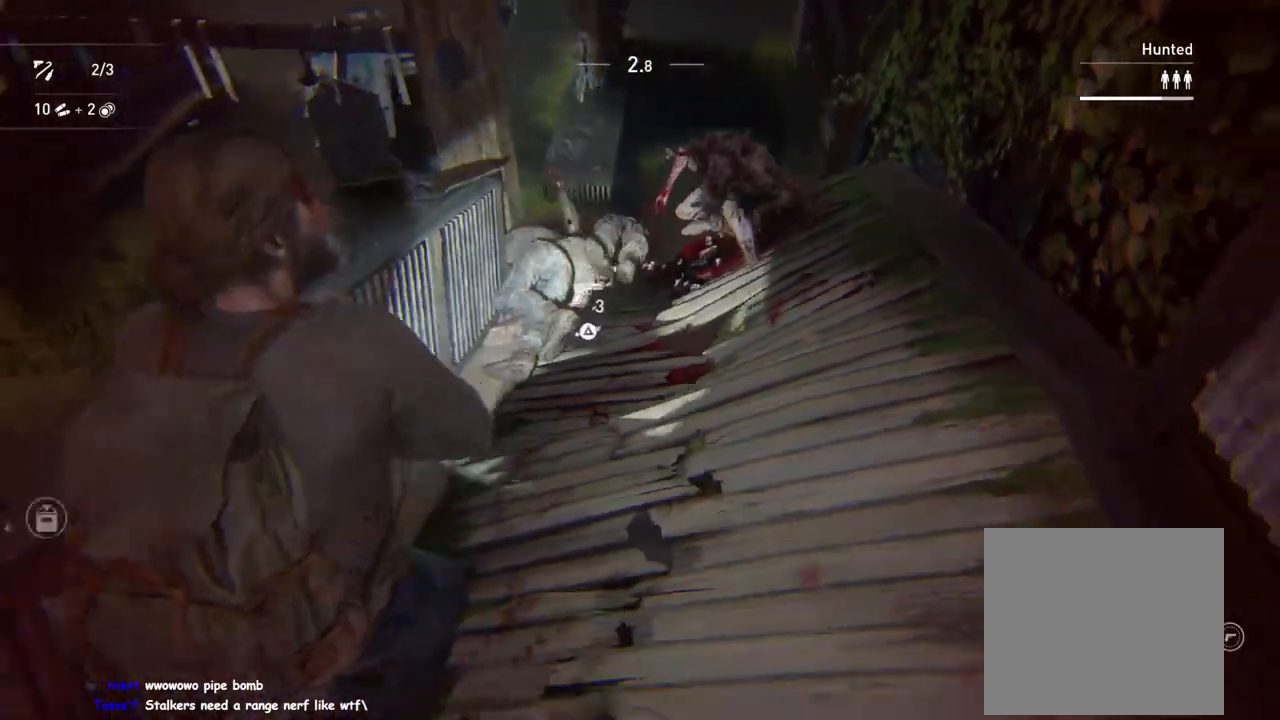
{"buttons": ["L2"], "left_stick": "center", "right_stick": "center", "events": [[83, "L2", "down"], [133, "L1", "up"], [133, "right_stick", "up"], [367, "left_stick", "center"], [467, "right_stick", "center"]]}
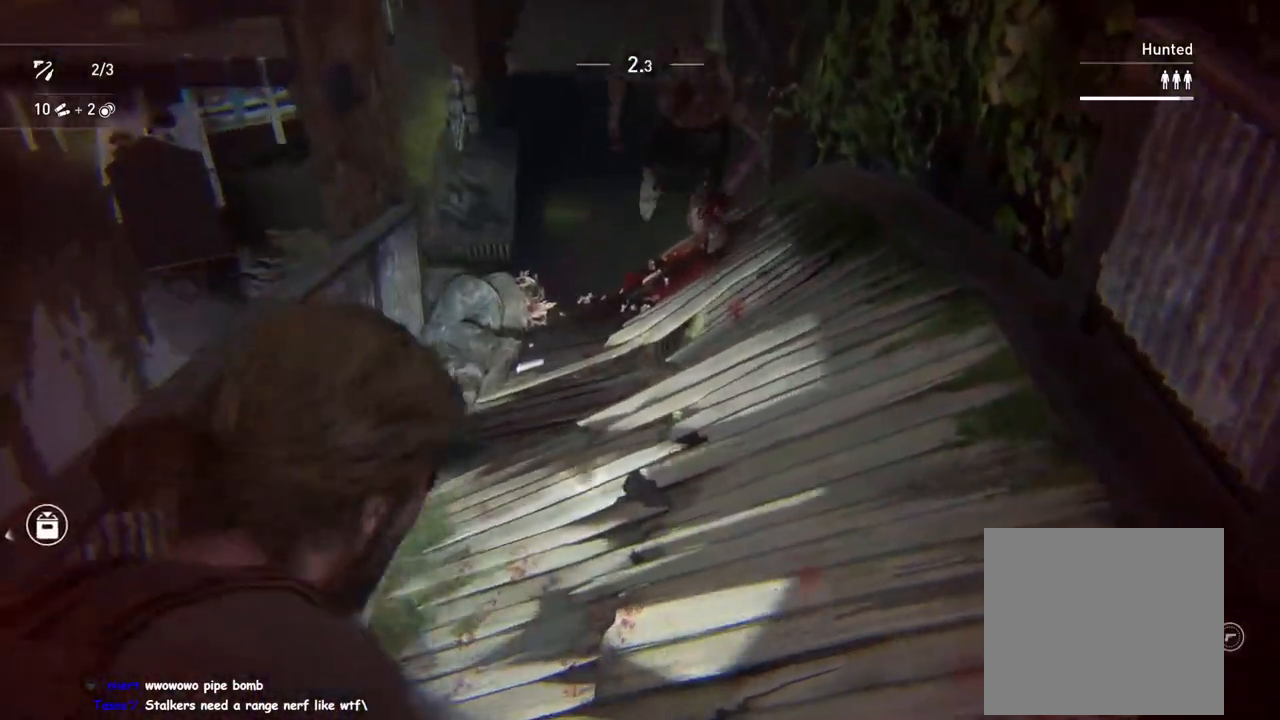
{"buttons": ["L2", "R2"], "left_stick": "center", "right_stick": "up-right", "events": [[117, "right_stick", "up"], [283, "right_stick", "up-right"], [483, "R2", "down"]]}
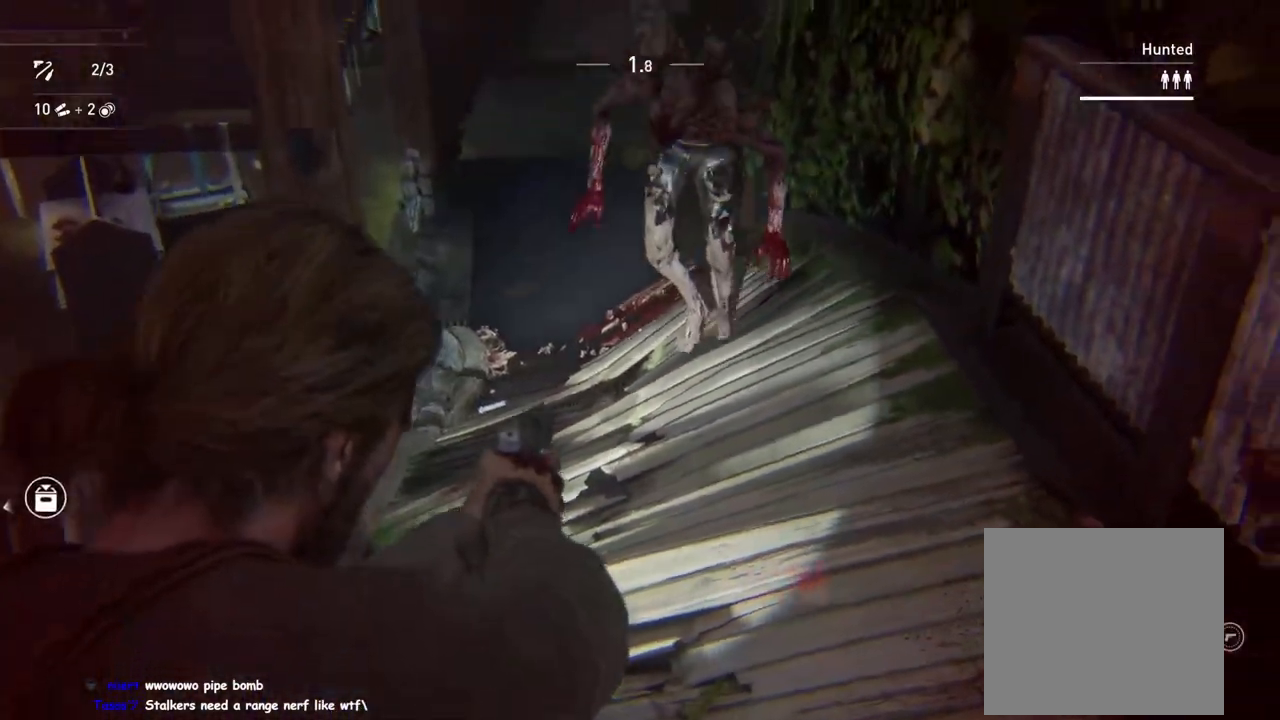
{"buttons": ["DPAD_RIGHT"], "left_stick": "up", "right_stick": "center", "events": [[67, "right_stick", "up-left"], [133, "R2", "up"], [167, "right_stick", "center"], [200, "L2", "up"], [217, "left_stick", "up"], [267, "SQUARE", "down"], [417, "SQUARE", "up"], [467, "DPAD_RIGHT", "down"]]}
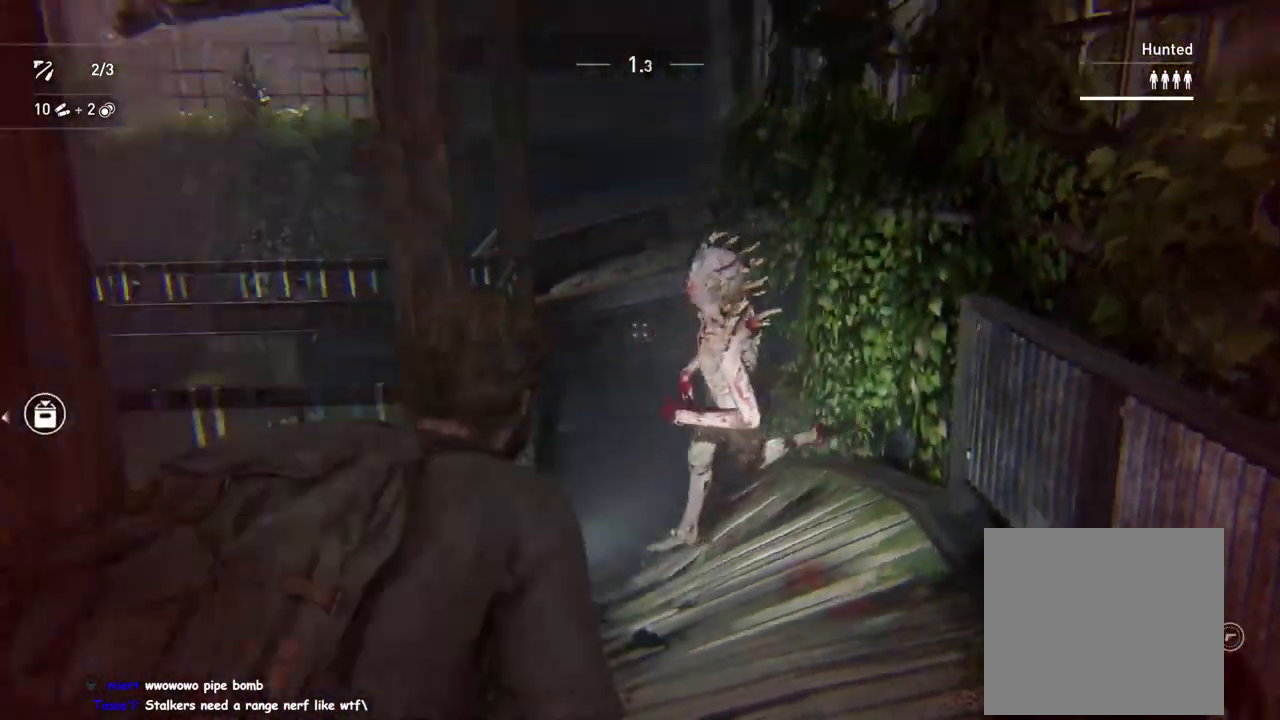
{"buttons": ["L1"], "left_stick": "up", "right_stick": "center", "events": [[67, "DPAD_RIGHT", "up"], [150, "right_stick", "down"], [333, "L1", "down"], [483, "right_stick", "center"]]}
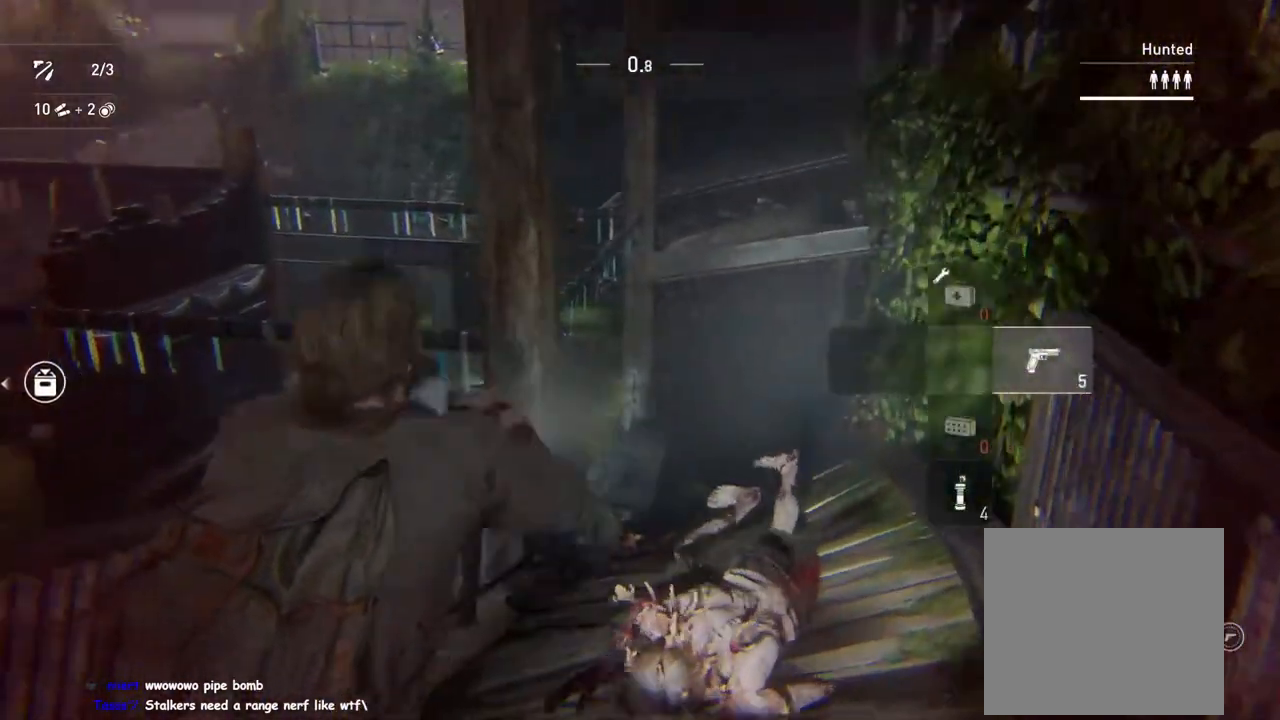
{"buttons": ["L1"], "left_stick": "down", "right_stick": "down", "events": [[217, "right_stick", "down-right"], [383, "left_stick", "right"], [467, "left_stick", "down"], [467, "right_stick", "down"]]}
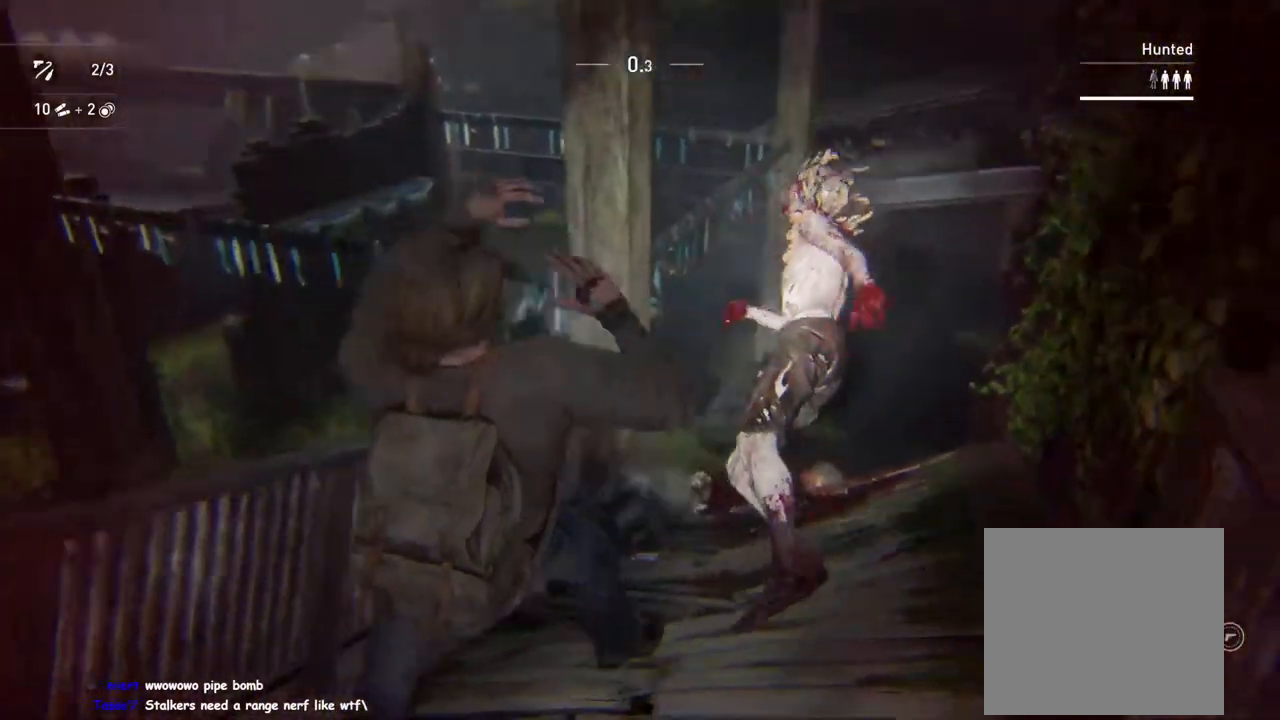
{"buttons": [], "left_stick": "down", "right_stick": "center", "events": [[17, "TRIANGLE", "down"], [33, "right_stick", "center"], [133, "TRIANGLE", "up"], [200, "TRIANGLE", "down"], [283, "TRIANGLE", "up"], [350, "L2", "down"], [483, "L1", "up"], [483, "L2", "up"]]}
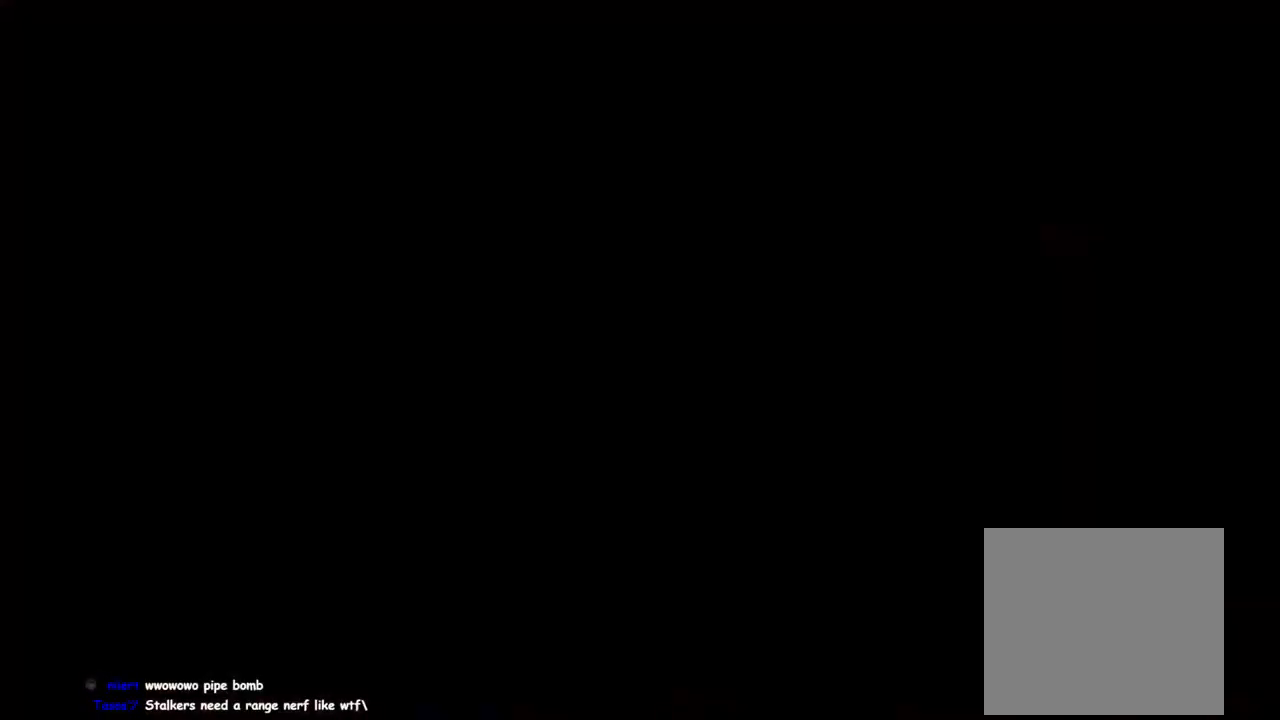
{"buttons": [], "left_stick": "center", "right_stick": "center", "events": [[50, "left_stick", "center"]]}